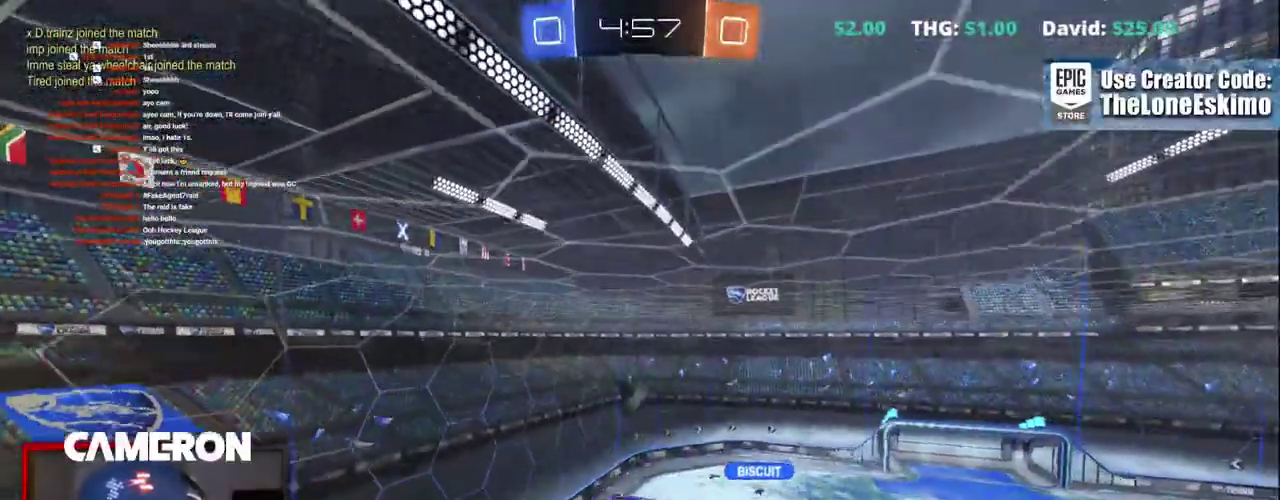
Gameplay with a controller (Xbox layout); each line is a JSON object with the inputs held at the frame after it. "events" lists button and stick changes between this image and that frame as [ms after this image, input, new state], when the widget could be followed in between. This document gives stick clicks only as held states, not as events. Not read: L1 L3 R1.
{"buttons": ["R2"], "left_stick": "center", "right_stick": "center", "events": [[83, "left_stick", "up"], [217, "left_stick", "center"]]}
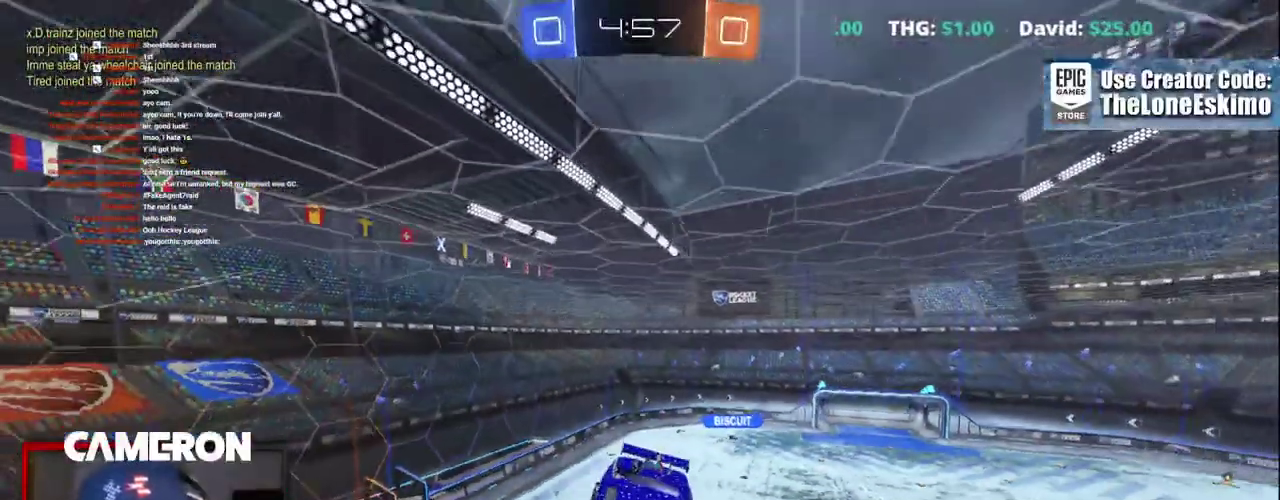
{"buttons": ["R2"], "left_stick": "center", "right_stick": "center"}
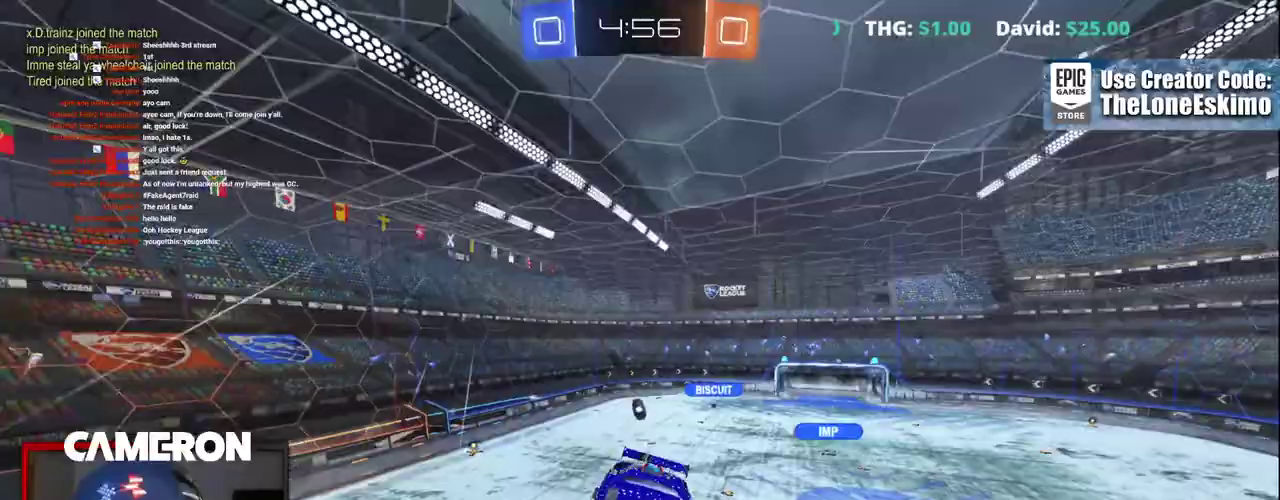
{"buttons": ["R2"], "left_stick": "center", "right_stick": "center", "events": []}
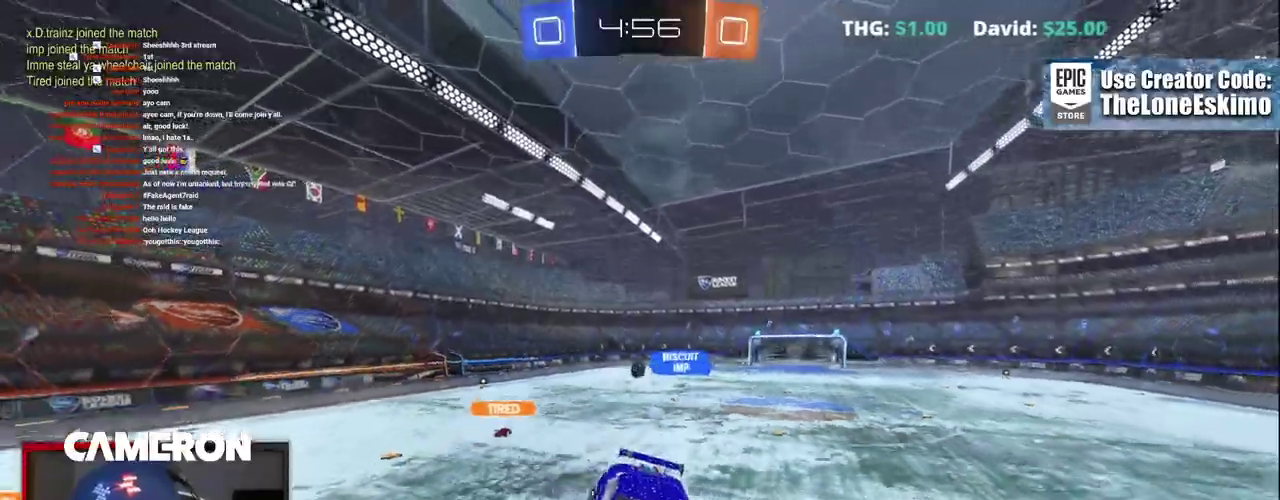
{"buttons": ["R2"], "left_stick": "left", "right_stick": "center", "events": [[100, "left_stick", "left"]]}
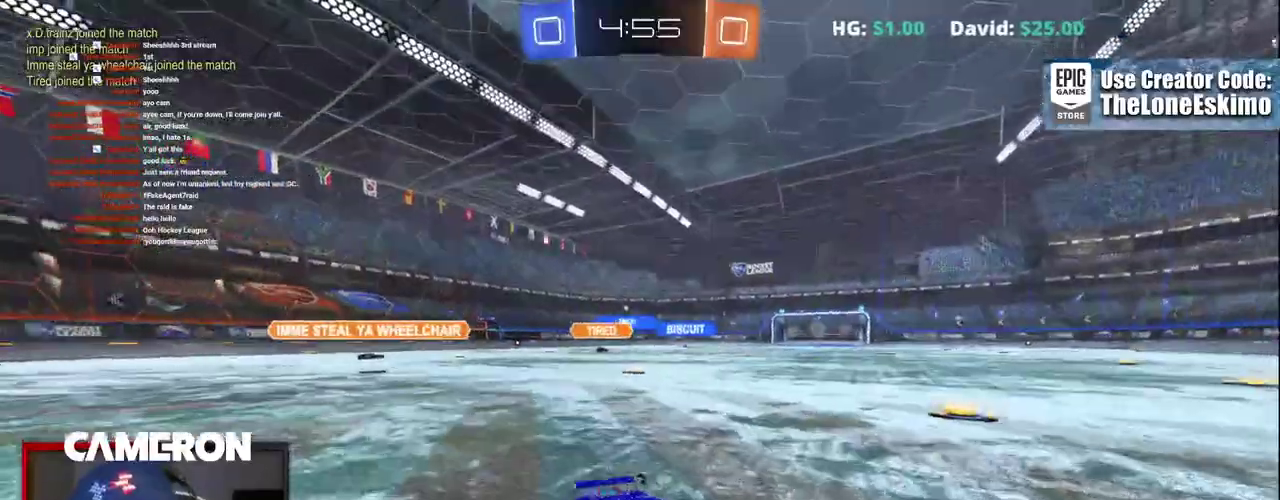
{"buttons": ["B", "R2"], "left_stick": "center", "right_stick": "center"}
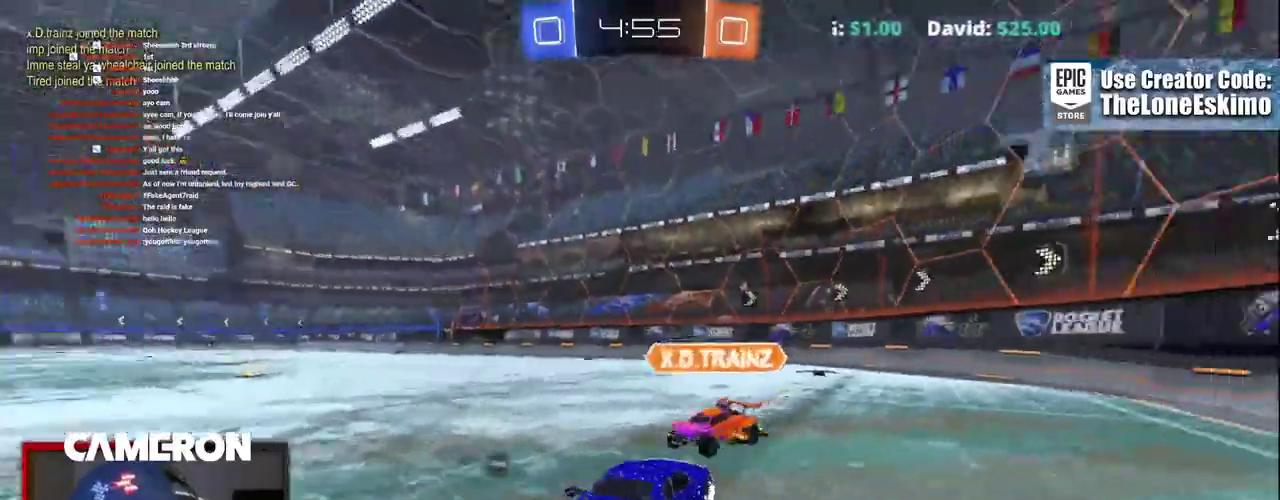
{"buttons": ["R2"], "left_stick": "center", "right_stick": "center"}
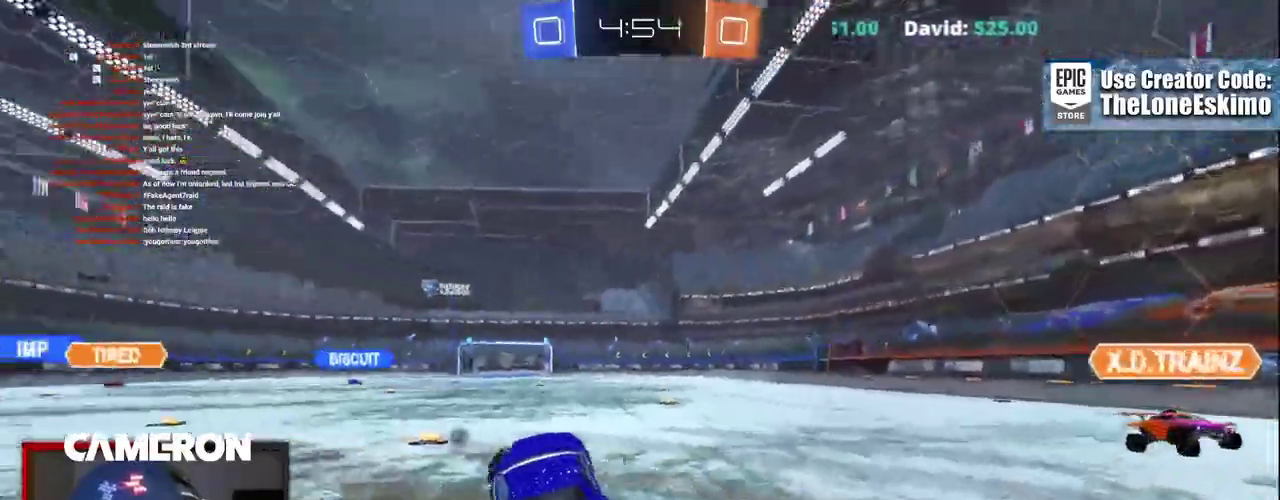
{"buttons": ["R2"], "left_stick": "center", "right_stick": "center", "events": []}
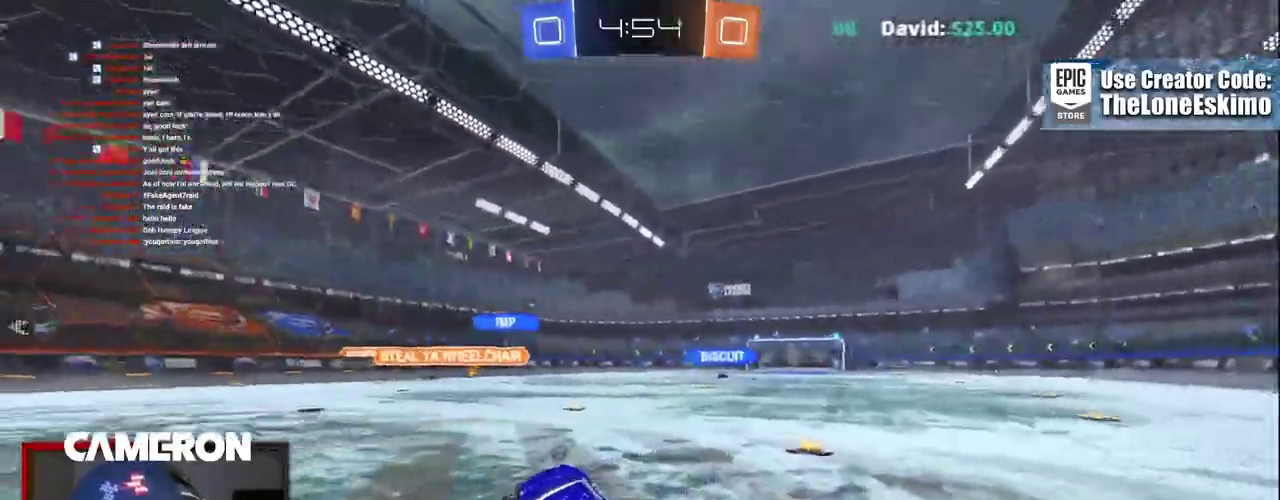
{"buttons": ["R2"], "left_stick": "right", "right_stick": "center", "events": [[350, "left_stick", "right"]]}
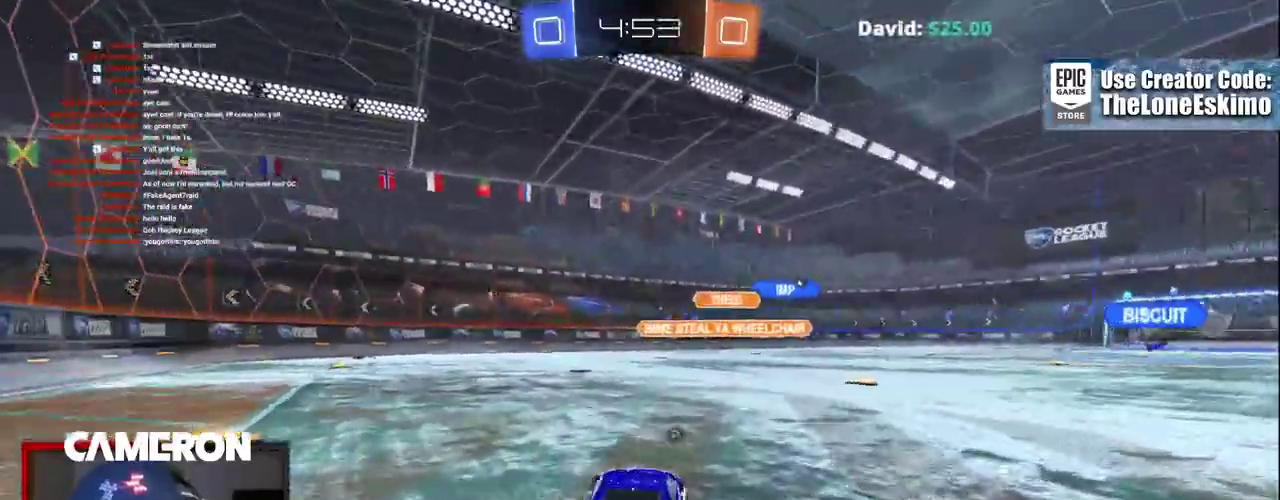
{"buttons": ["B", "R2"], "left_stick": "center", "right_stick": "center"}
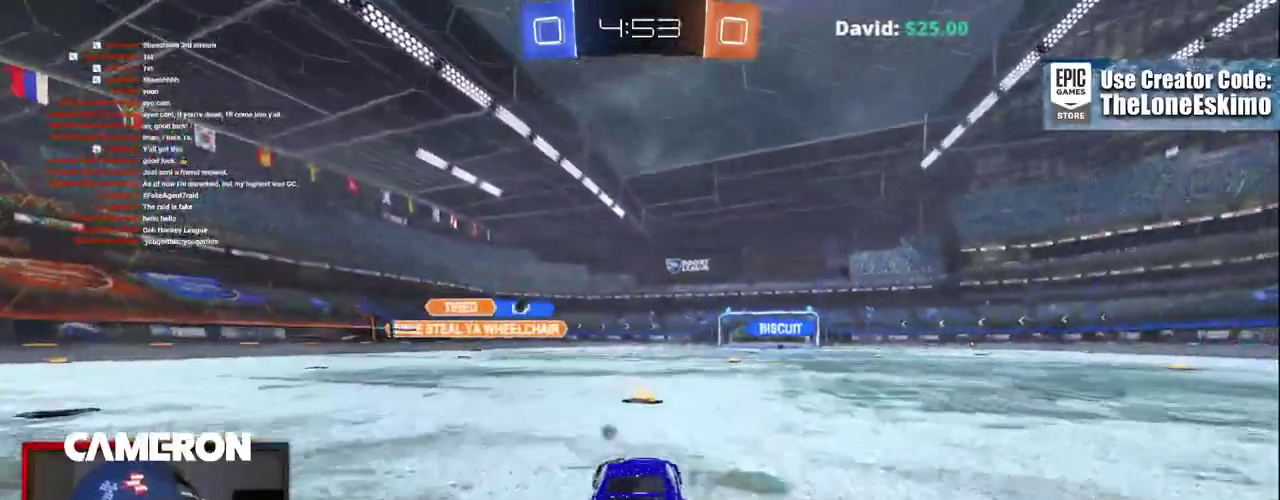
{"buttons": ["B", "R2"], "left_stick": "center", "right_stick": "center"}
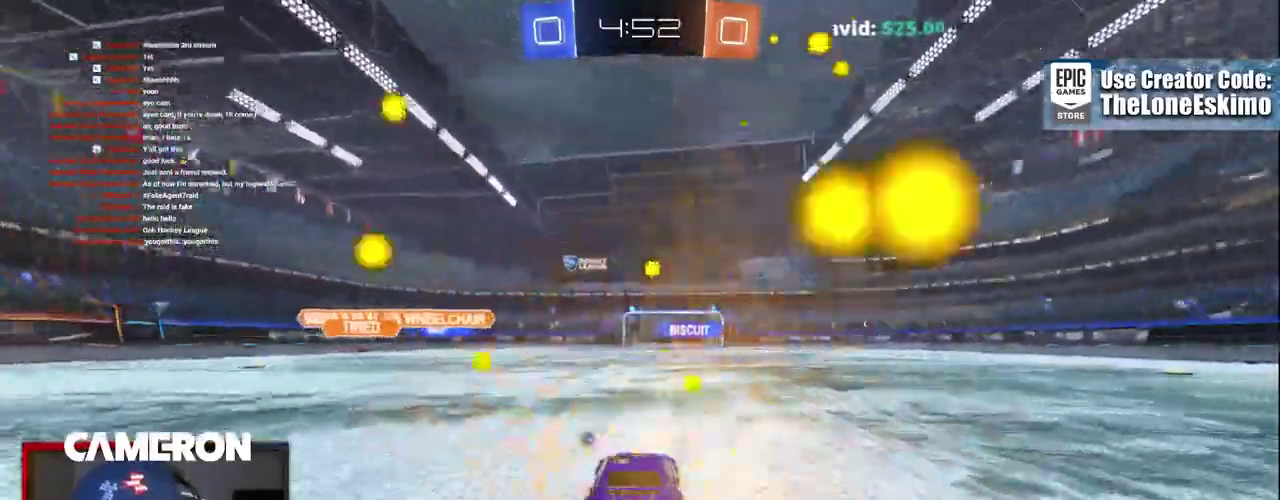
{"buttons": ["A", "R2"], "left_stick": "up", "right_stick": "center"}
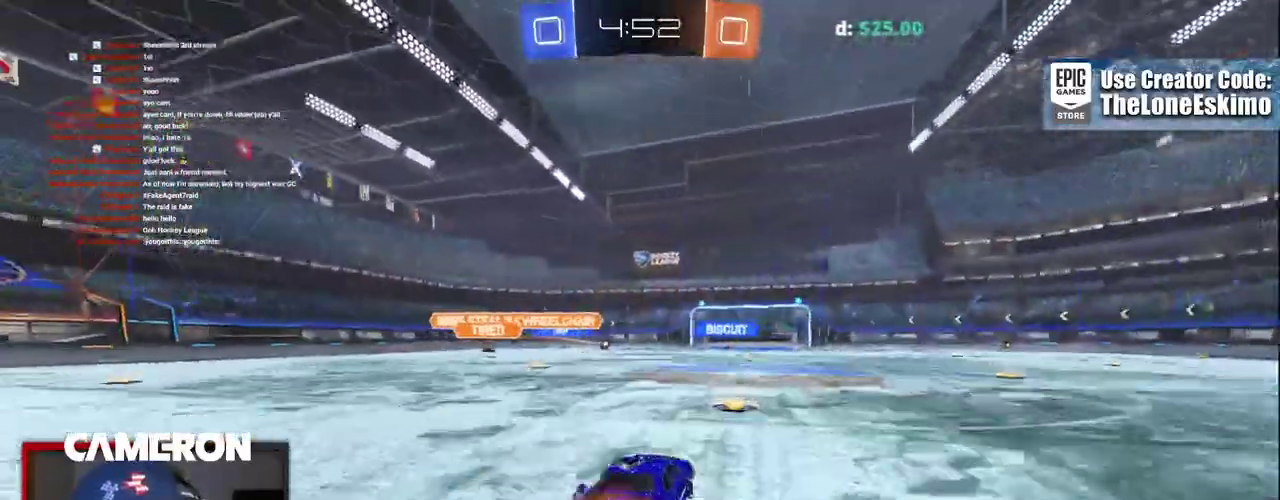
{"buttons": ["A", "R2"], "left_stick": "up", "right_stick": "center", "events": [[50, "left_stick", "up-right"], [100, "A", "up"], [183, "A", "down"], [283, "A", "up"], [367, "A", "down"], [500, "left_stick", "up"]]}
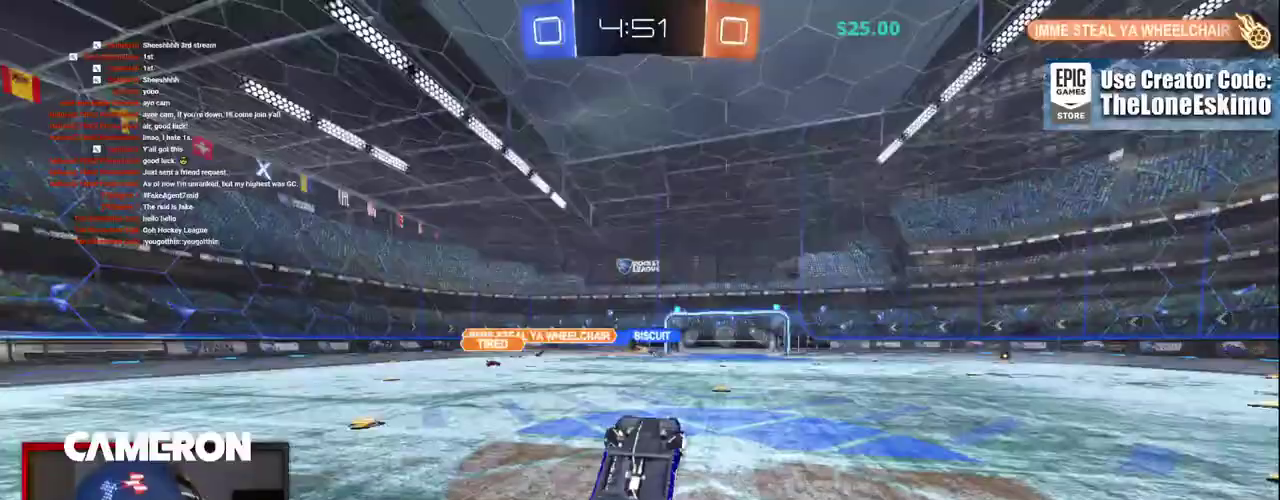
{"buttons": ["R2"], "left_stick": "center", "right_stick": "center"}
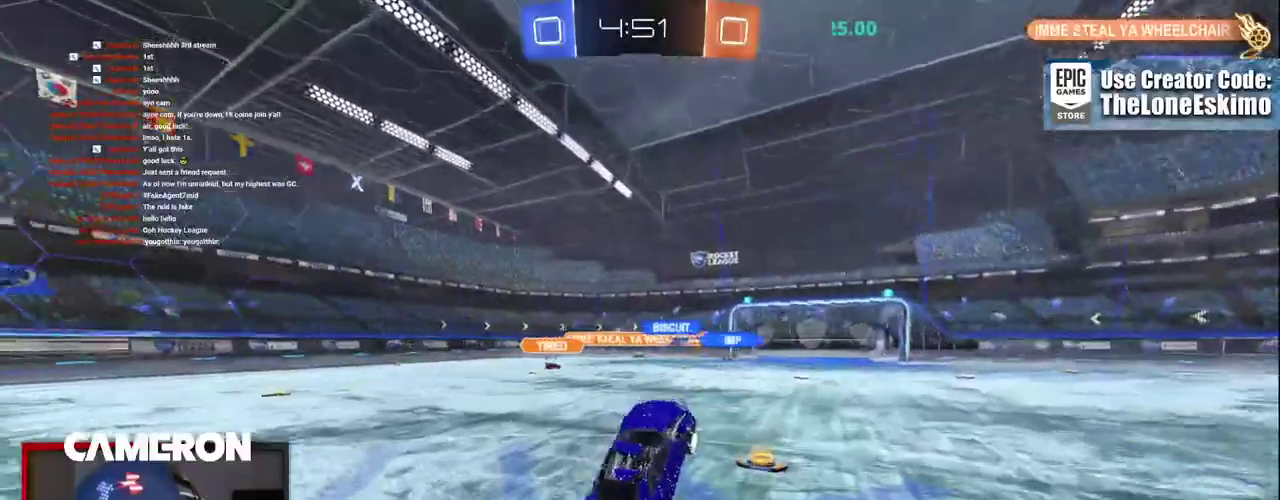
{"buttons": ["R2"], "left_stick": "center", "right_stick": "center"}